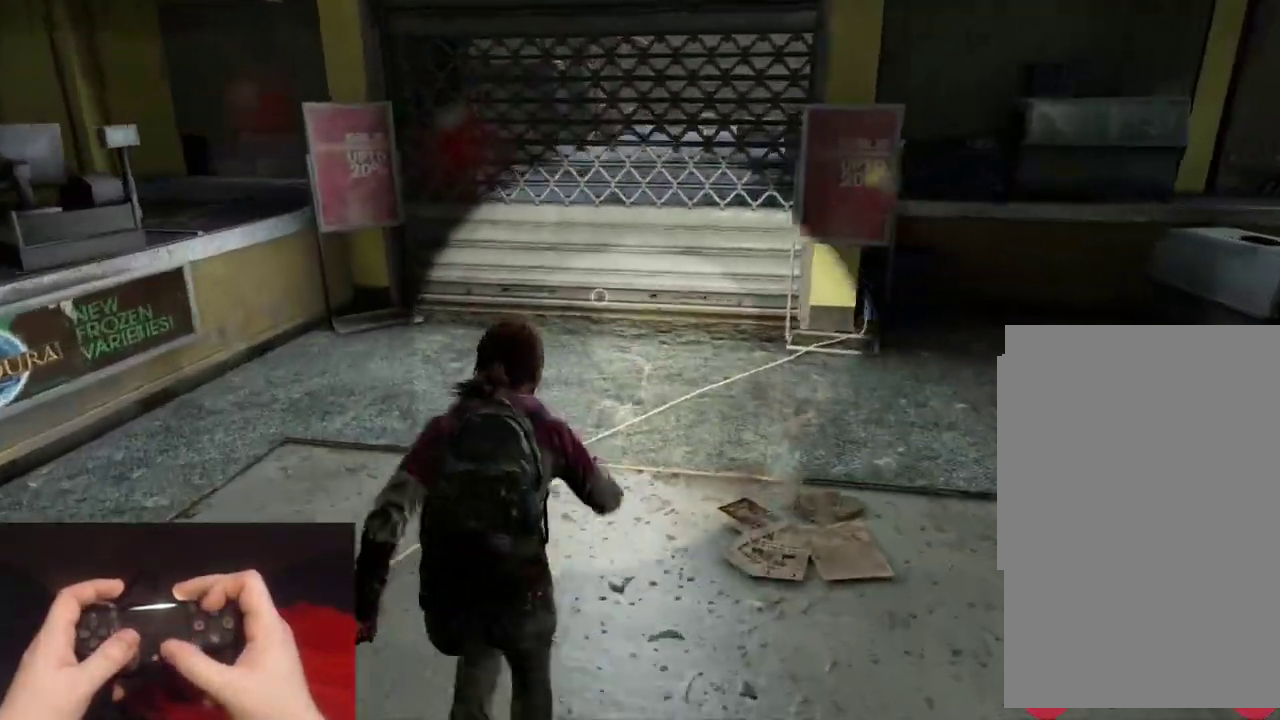
Gameplay with a controller (PlayStation layout); each line is a JSON object with the inputs held at the frame after it. "events" lists button and stick changes between this image and that frame as [ms after this image, input, new state], when the widget could be followed in between.
{"buttons": ["L2"], "left_stick": "up", "right_stick": "center", "events": []}
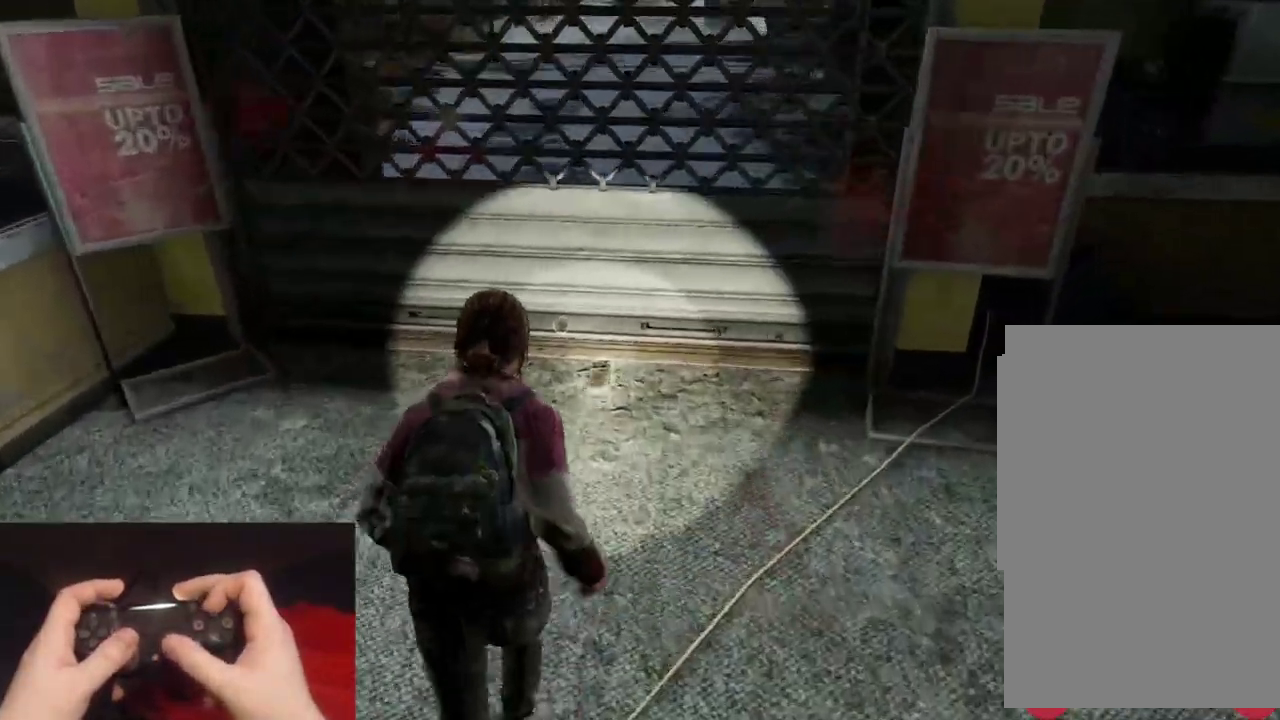
{"buttons": ["L2"], "left_stick": "up", "right_stick": "center", "events": [[167, "TRIANGLE", "down"], [300, "TRIANGLE", "up"]]}
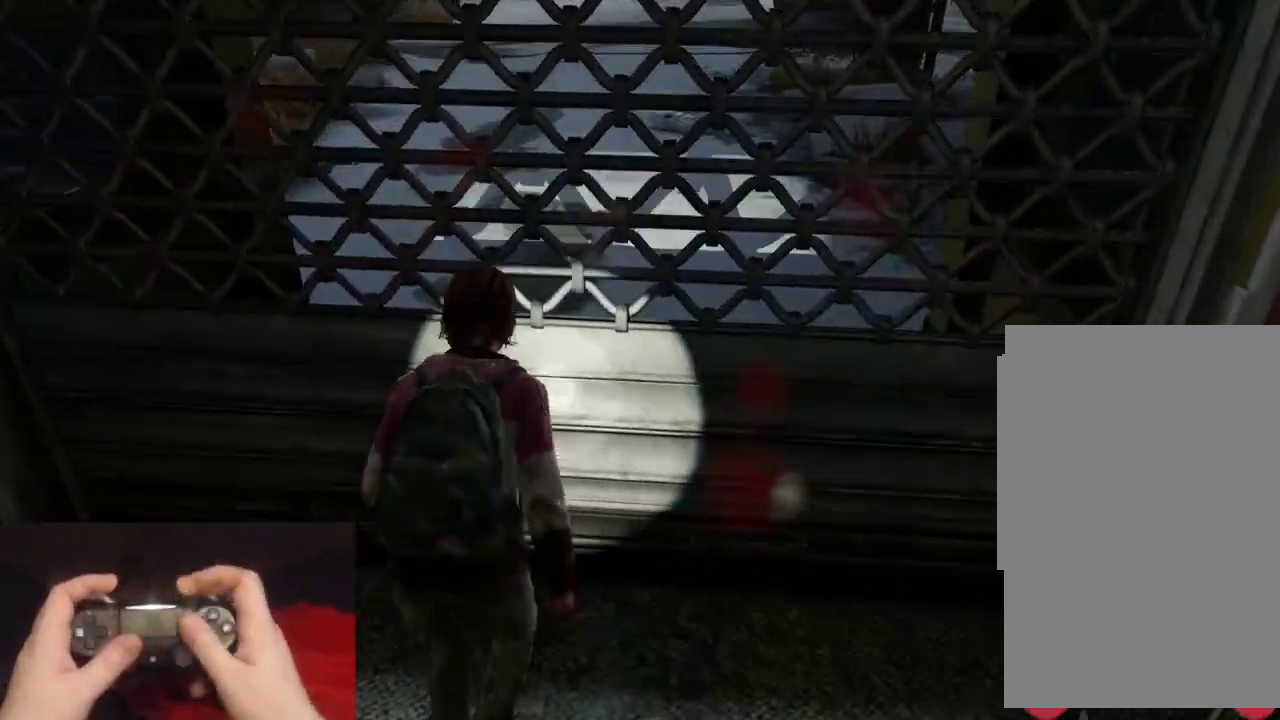
{"buttons": ["TRIANGLE"], "left_stick": "center", "right_stick": "center", "events": [[267, "L2", "up"], [267, "left_stick", "center"], [283, "TRIANGLE", "down"]]}
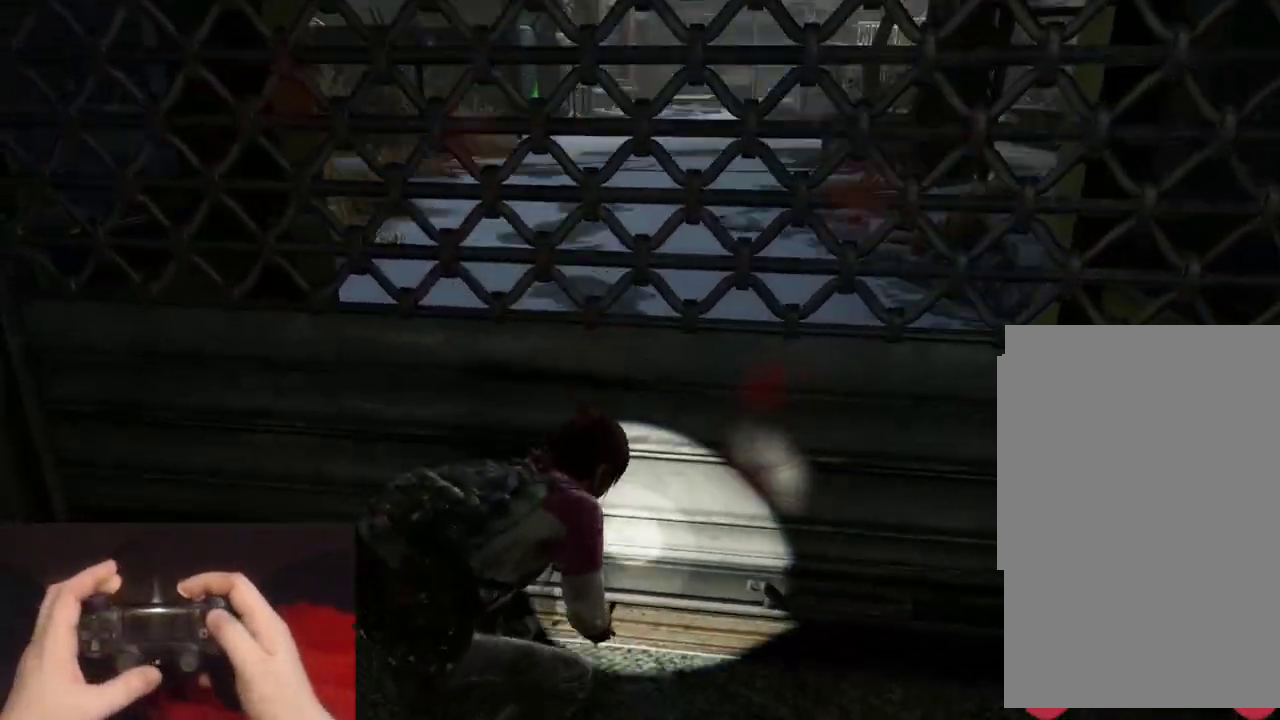
{"buttons": ["TRIANGLE"], "left_stick": "center", "right_stick": "center", "events": []}
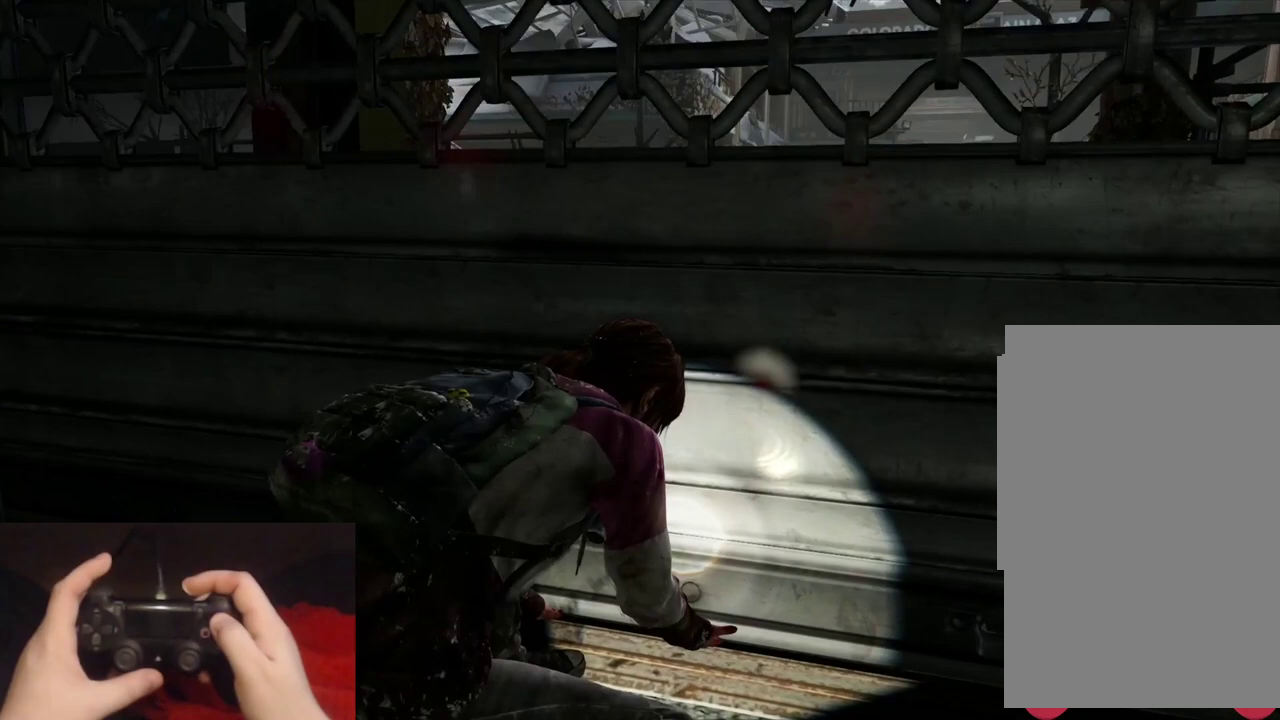
{"buttons": ["TRIANGLE"], "left_stick": "center", "right_stick": "center", "events": []}
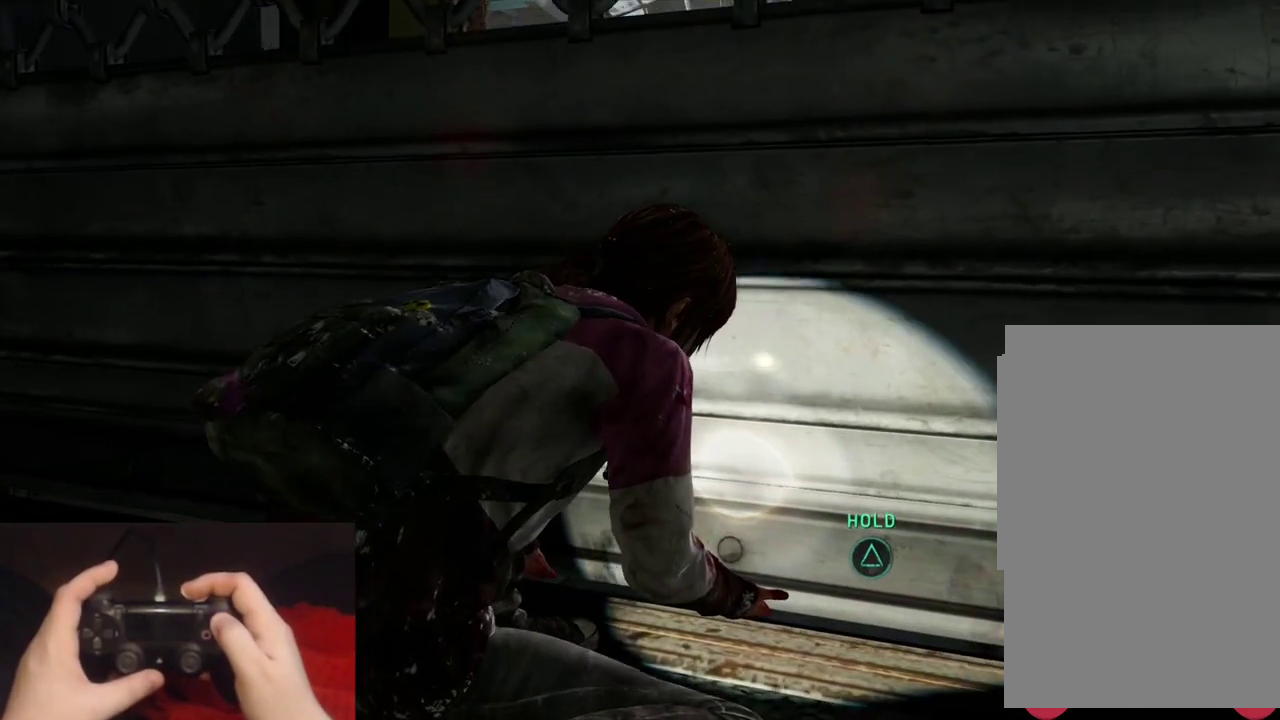
{"buttons": ["TRIANGLE"], "left_stick": "center", "right_stick": "center", "events": []}
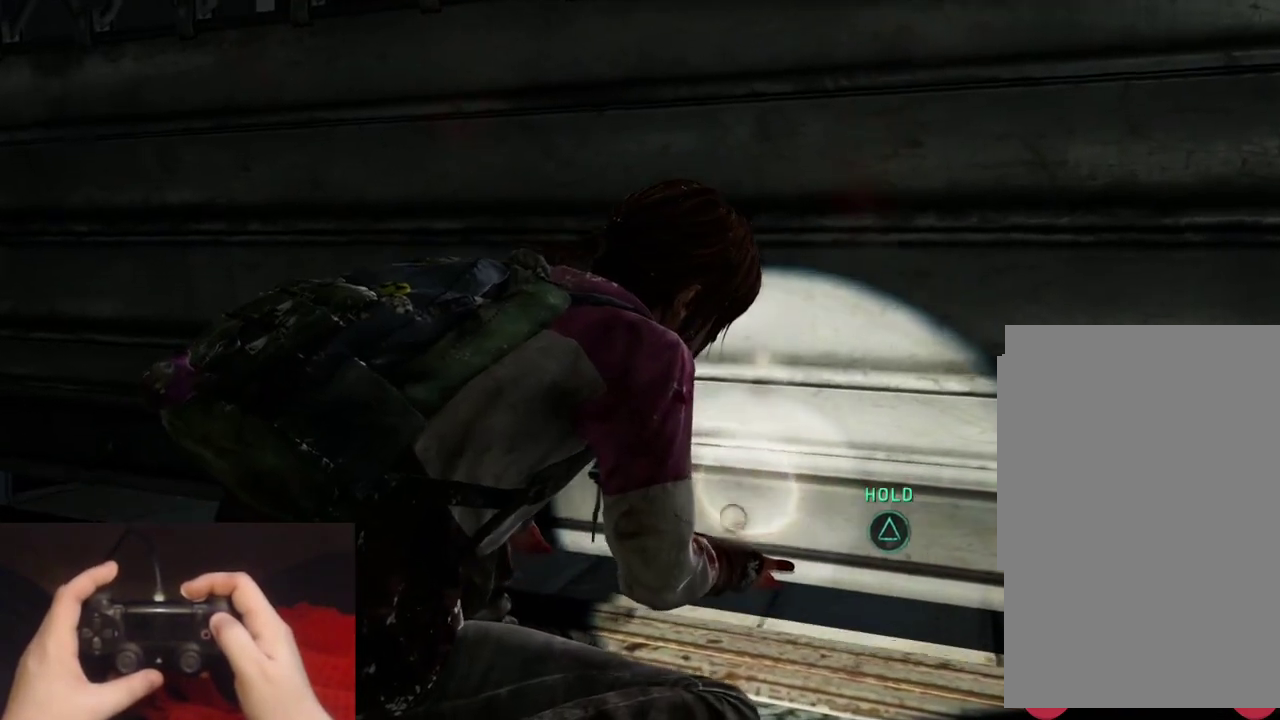
{"buttons": ["TRIANGLE"], "left_stick": "center", "right_stick": "center", "events": []}
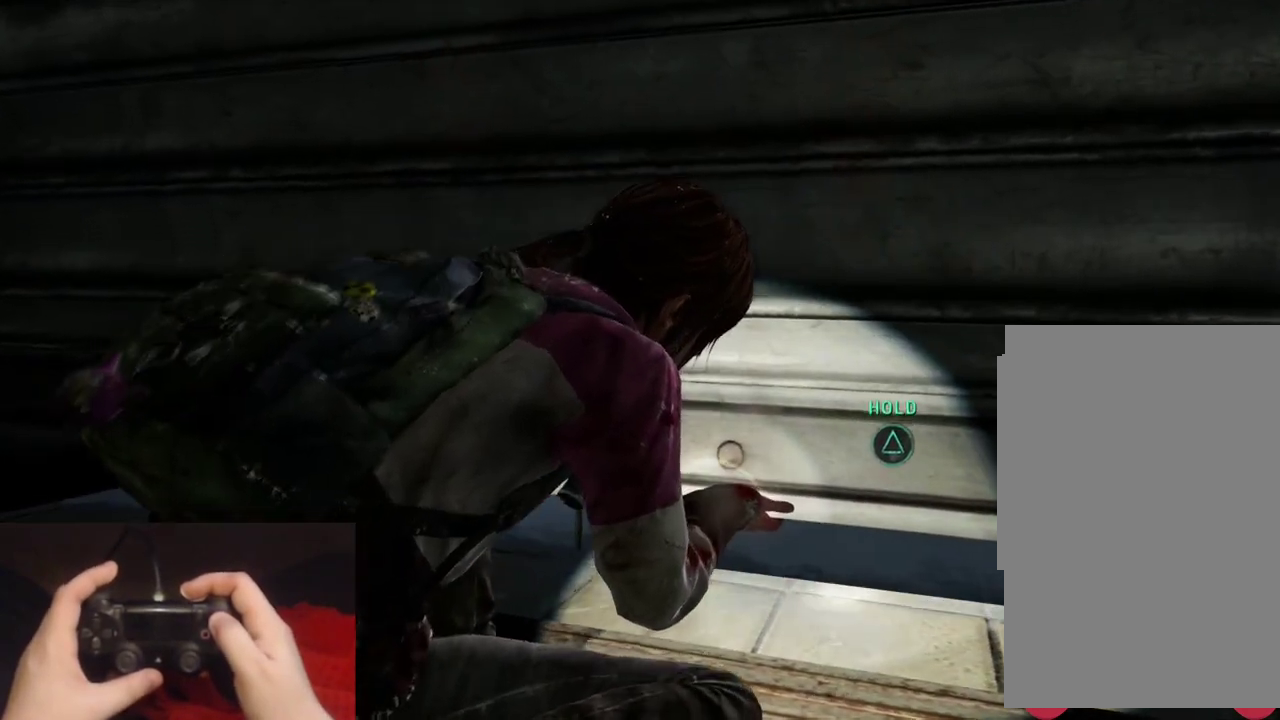
{"buttons": ["TRIANGLE"], "left_stick": "center", "right_stick": "center", "events": []}
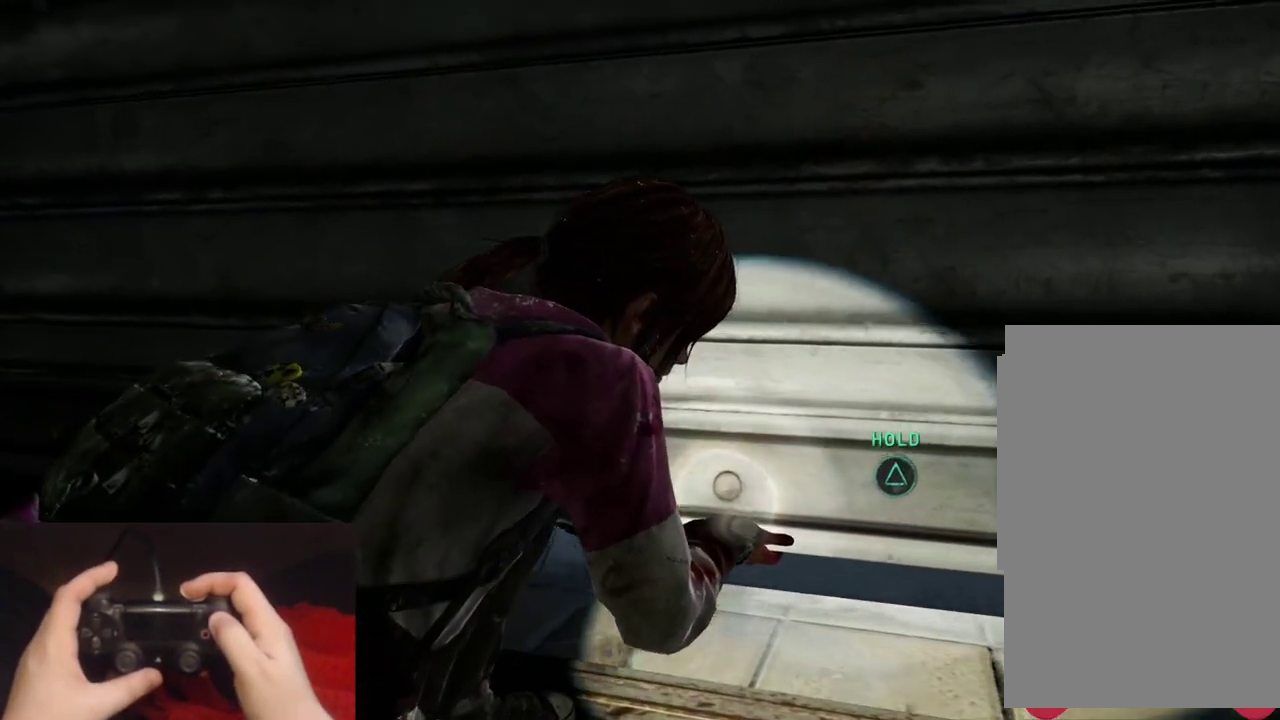
{"buttons": ["TRIANGLE"], "left_stick": "center", "right_stick": "center", "events": []}
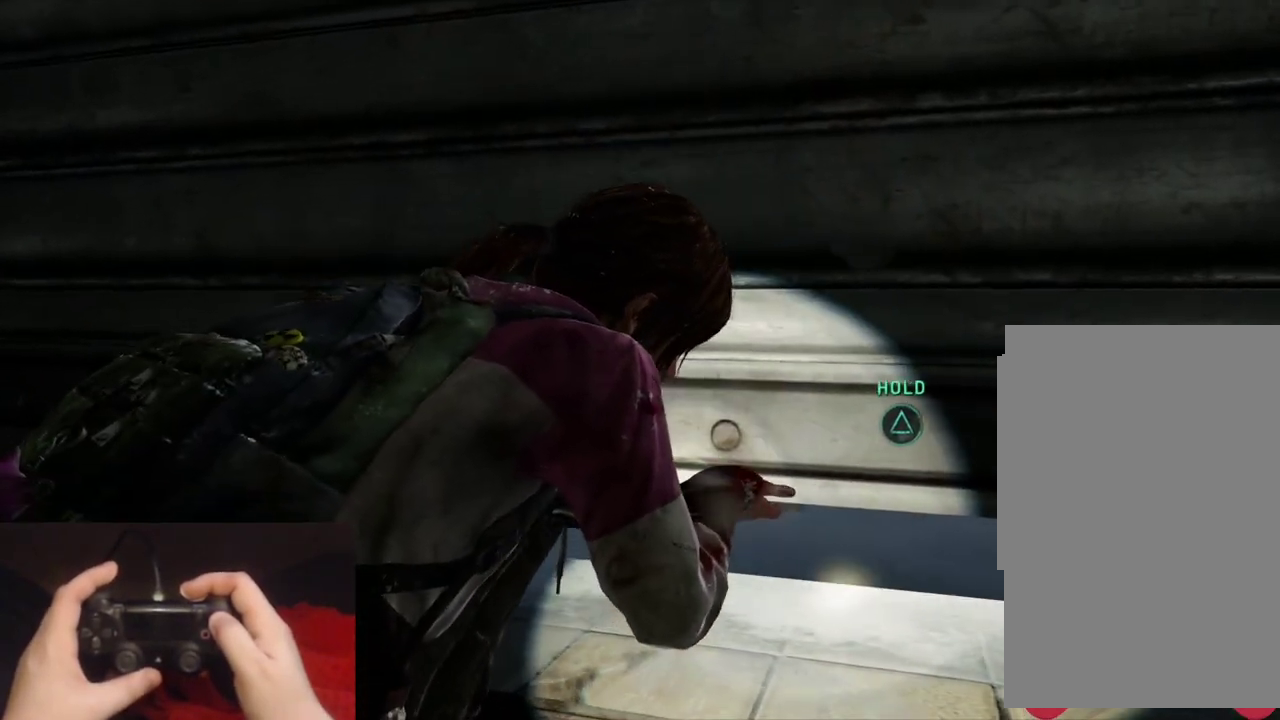
{"buttons": ["TRIANGLE"], "left_stick": "center", "right_stick": "center", "events": []}
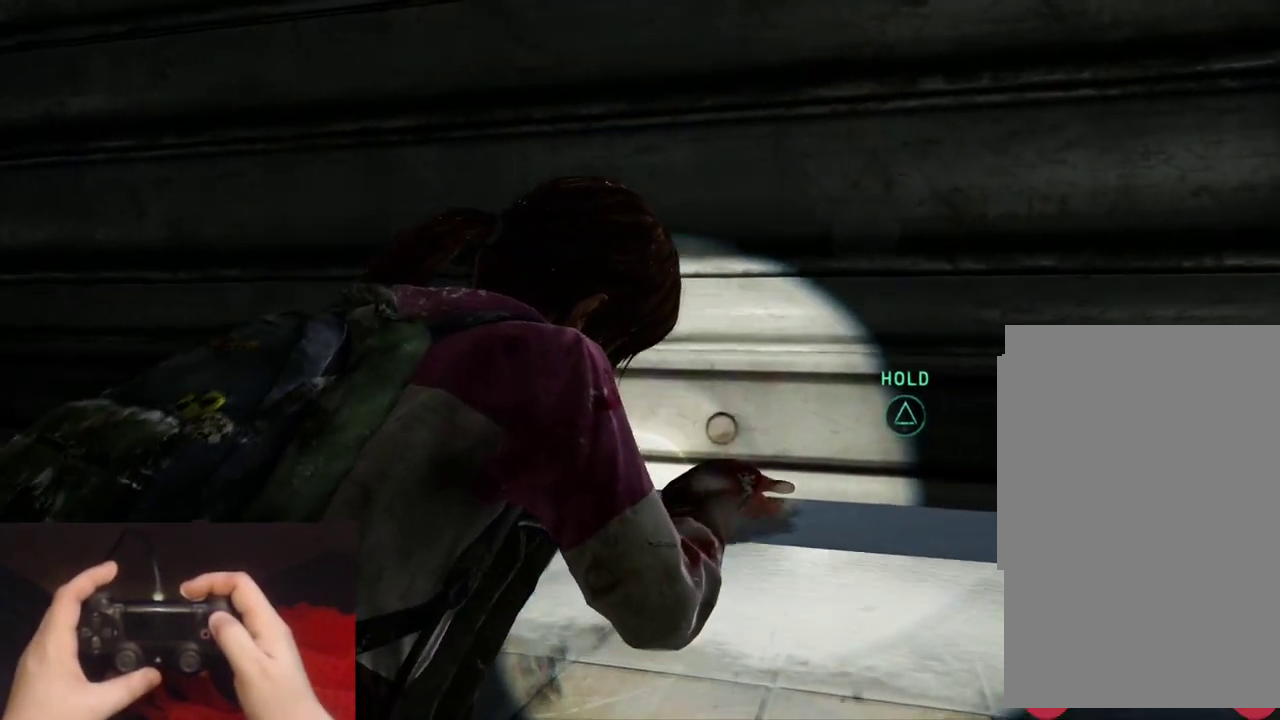
{"buttons": ["TRIANGLE"], "left_stick": "center", "right_stick": "center", "events": []}
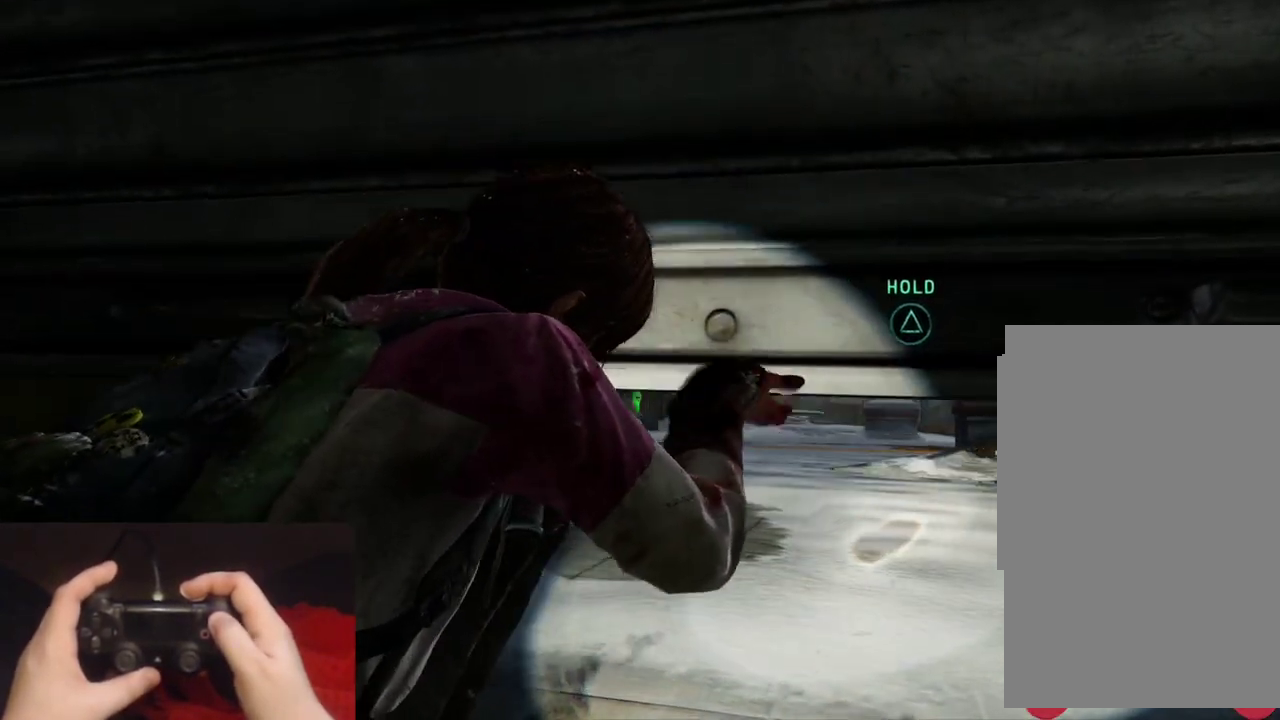
{"buttons": ["TRIANGLE"], "left_stick": "center", "right_stick": "center", "events": []}
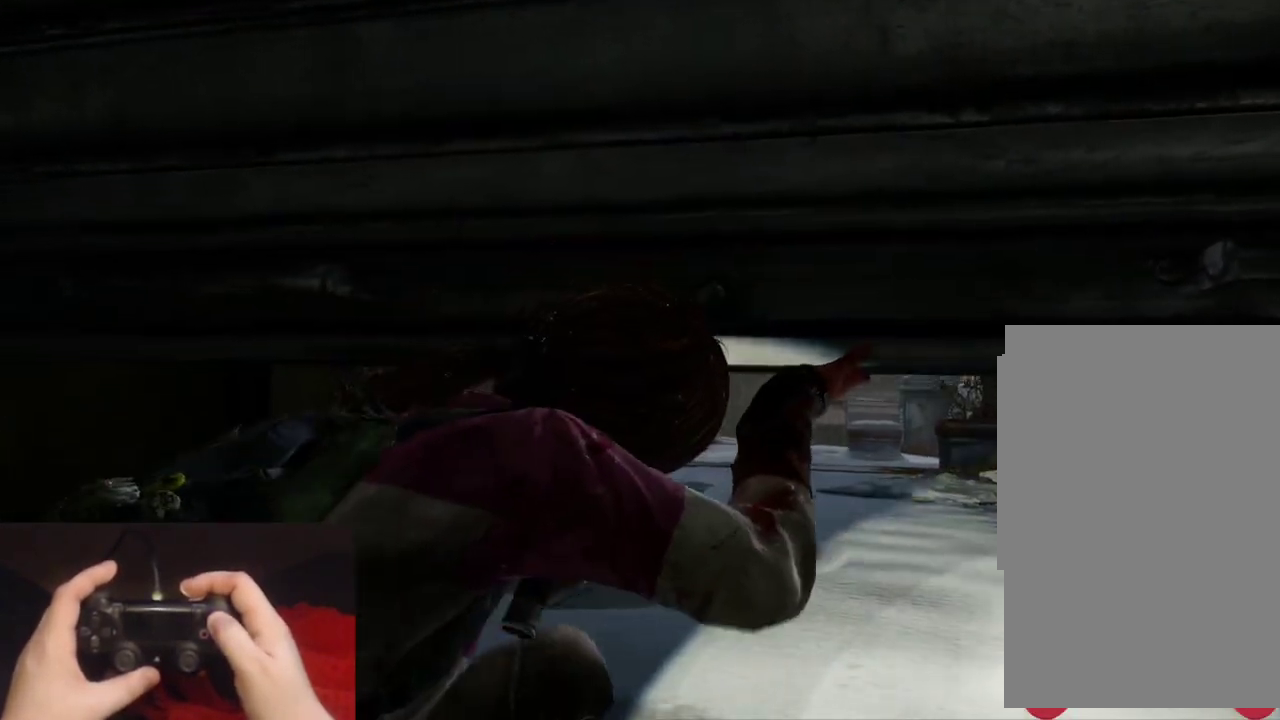
{"buttons": [], "left_stick": "center", "right_stick": "center", "events": [[283, "TRIANGLE", "up"]]}
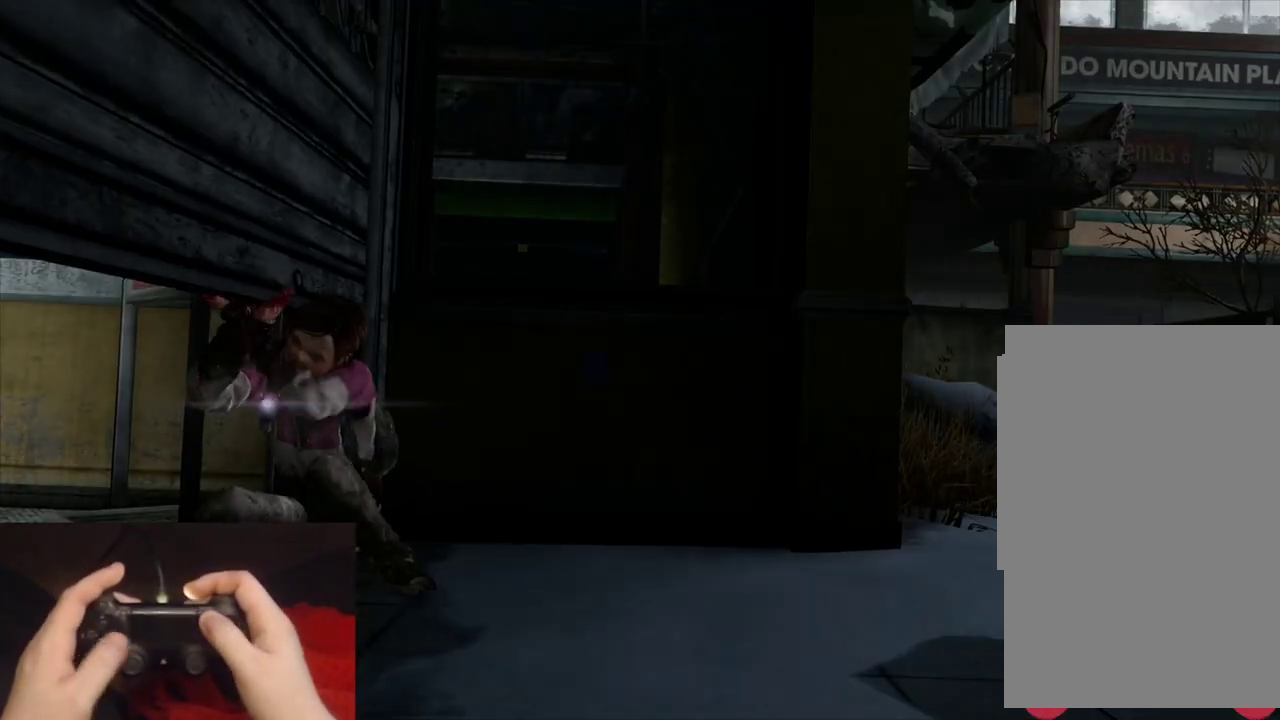
{"buttons": [], "left_stick": "center", "right_stick": "center", "events": [[100, "START", "down"], [233, "START", "up"], [433, "DPAD_UP", "down"], [500, "DPAD_UP", "up"]]}
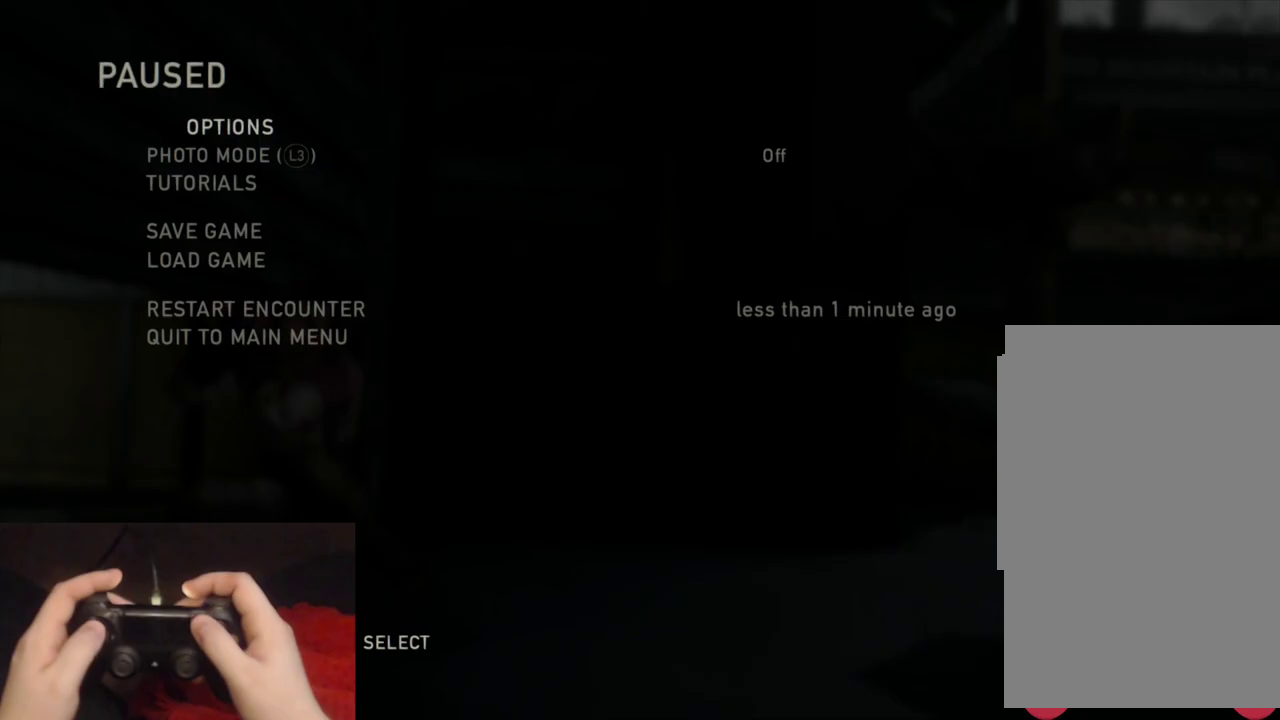
{"buttons": [], "left_stick": "center", "right_stick": "center", "events": [[100, "DPAD_UP", "down"], [200, "CROSS", "down"], [233, "DPAD_UP", "up"], [333, "CROSS", "up"]]}
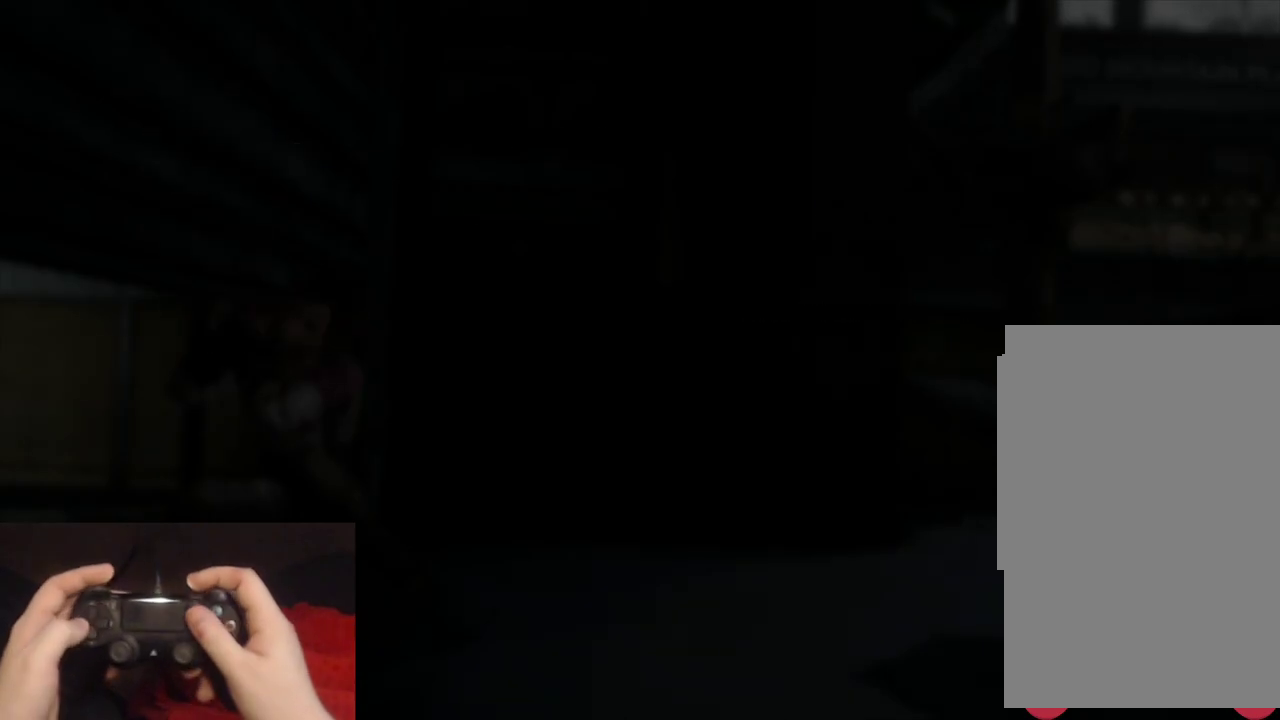
{"buttons": [], "left_stick": "center", "right_stick": "center", "events": [[100, "DPAD_LEFT", "down"], [183, "CROSS", "down"], [250, "DPAD_LEFT", "up"], [333, "CROSS", "up"]]}
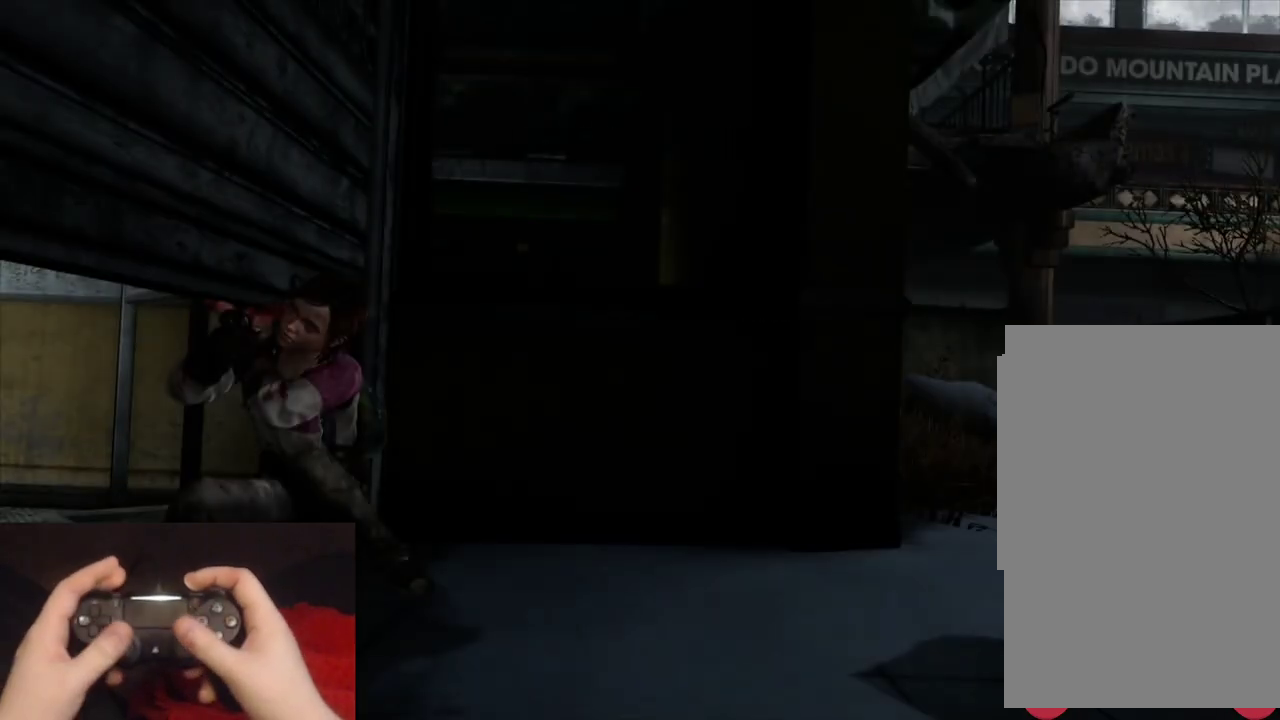
{"buttons": [], "left_stick": "up", "right_stick": "center", "events": [[500, "left_stick", "up"]]}
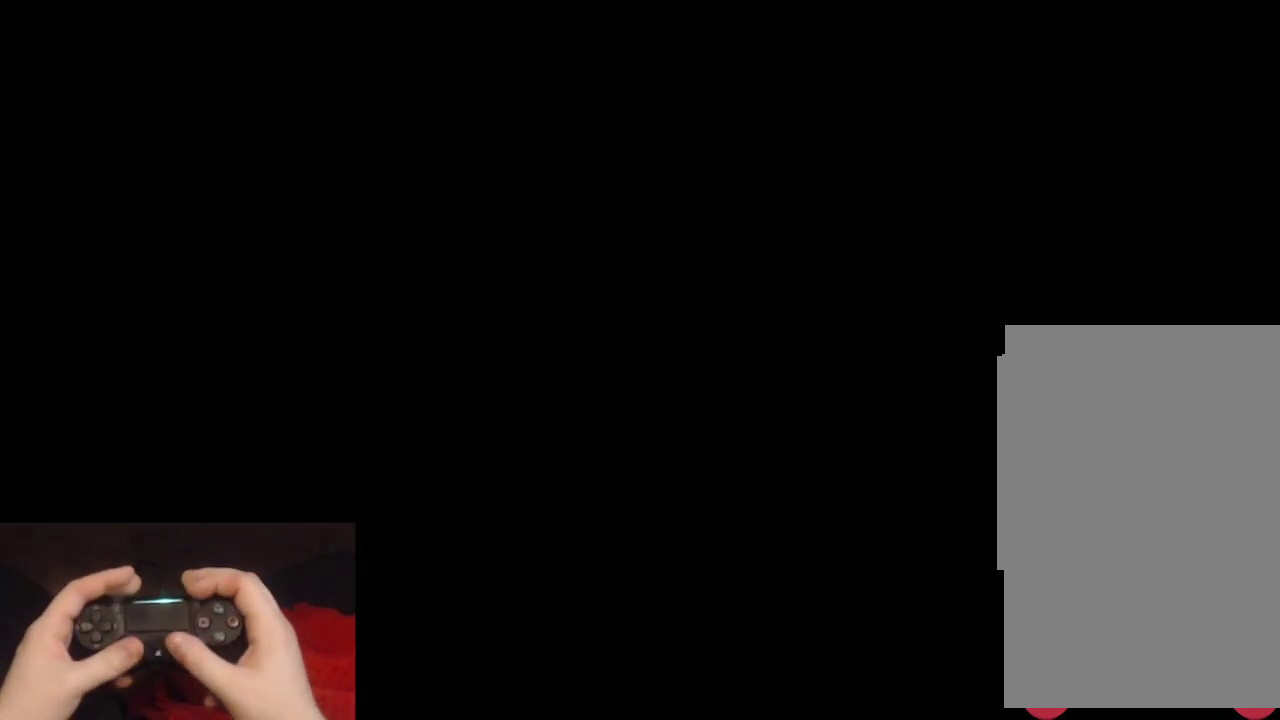
{"buttons": [], "left_stick": "up-right", "right_stick": "center", "events": [[250, "L3", "down"], [250, "left_stick", "up-right"], [383, "L3", "up"]]}
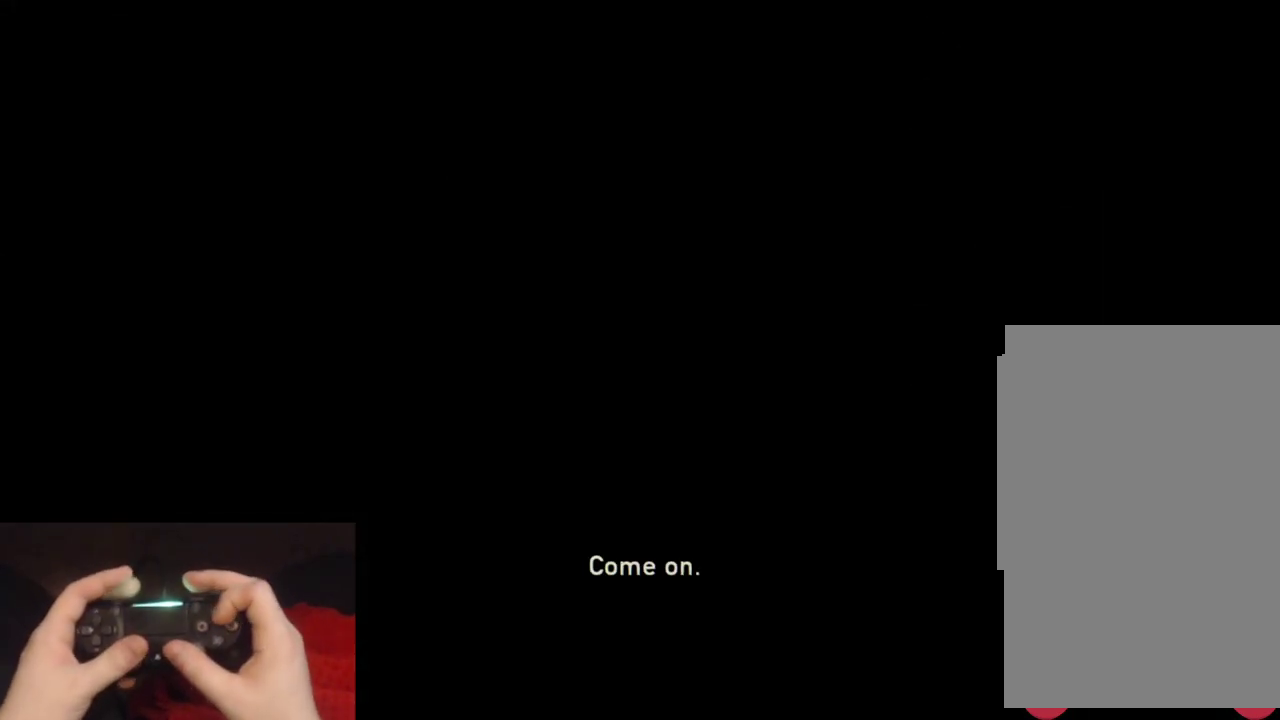
{"buttons": [], "left_stick": "up-right", "right_stick": "center", "events": []}
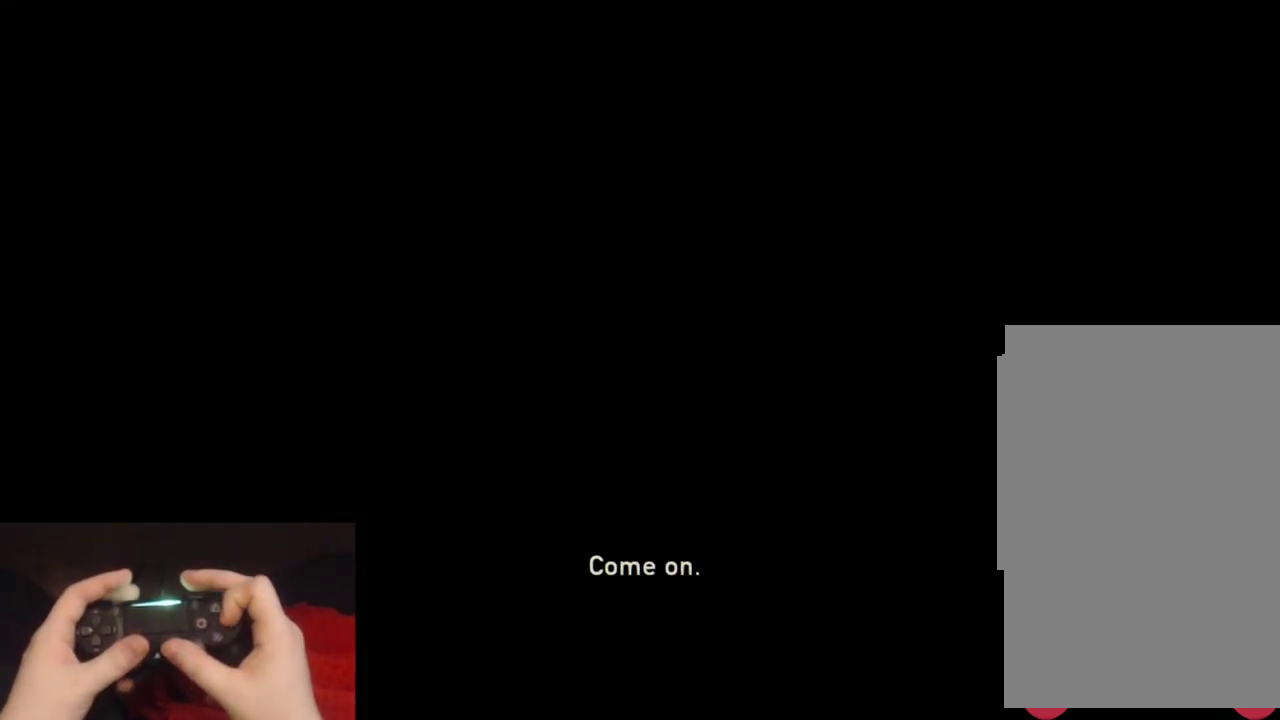
{"buttons": [], "left_stick": "up-right", "right_stick": "down-left", "events": [[67, "CIRCLE", "down"], [200, "CIRCLE", "up"], [483, "right_stick", "down-left"]]}
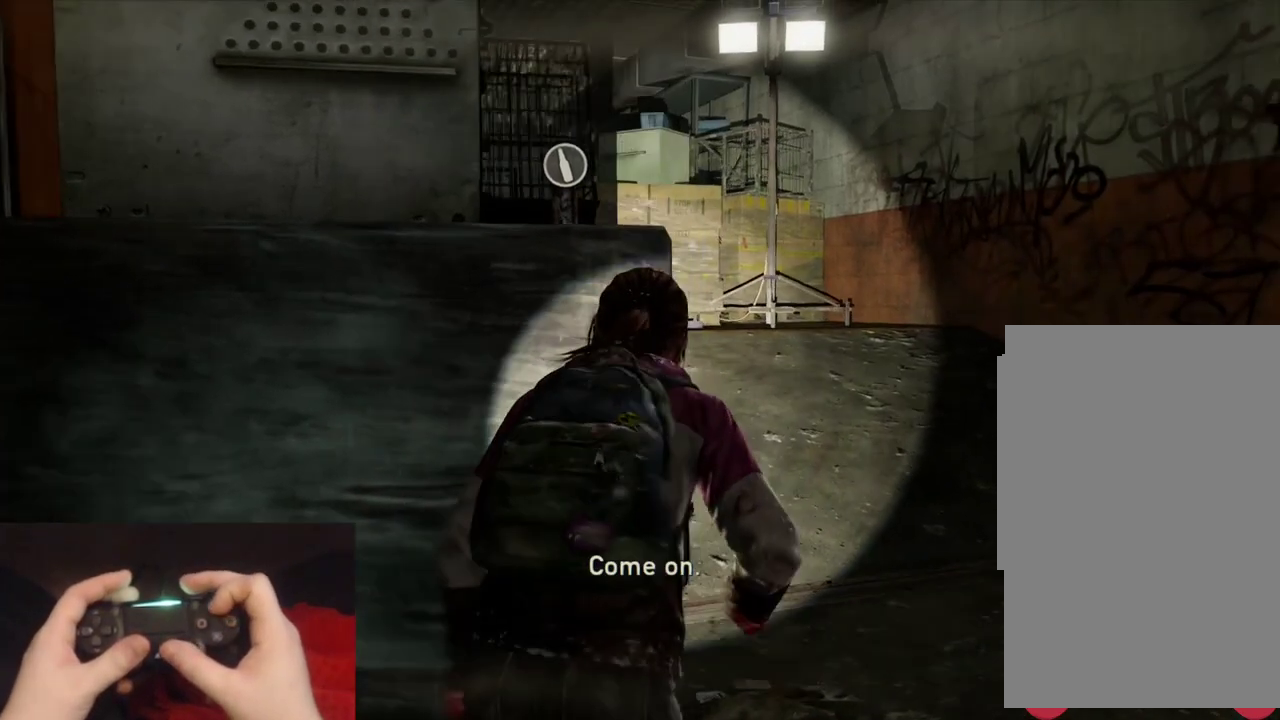
{"buttons": [], "left_stick": "up", "right_stick": "center", "events": [[250, "right_stick", "center"], [350, "left_stick", "up"]]}
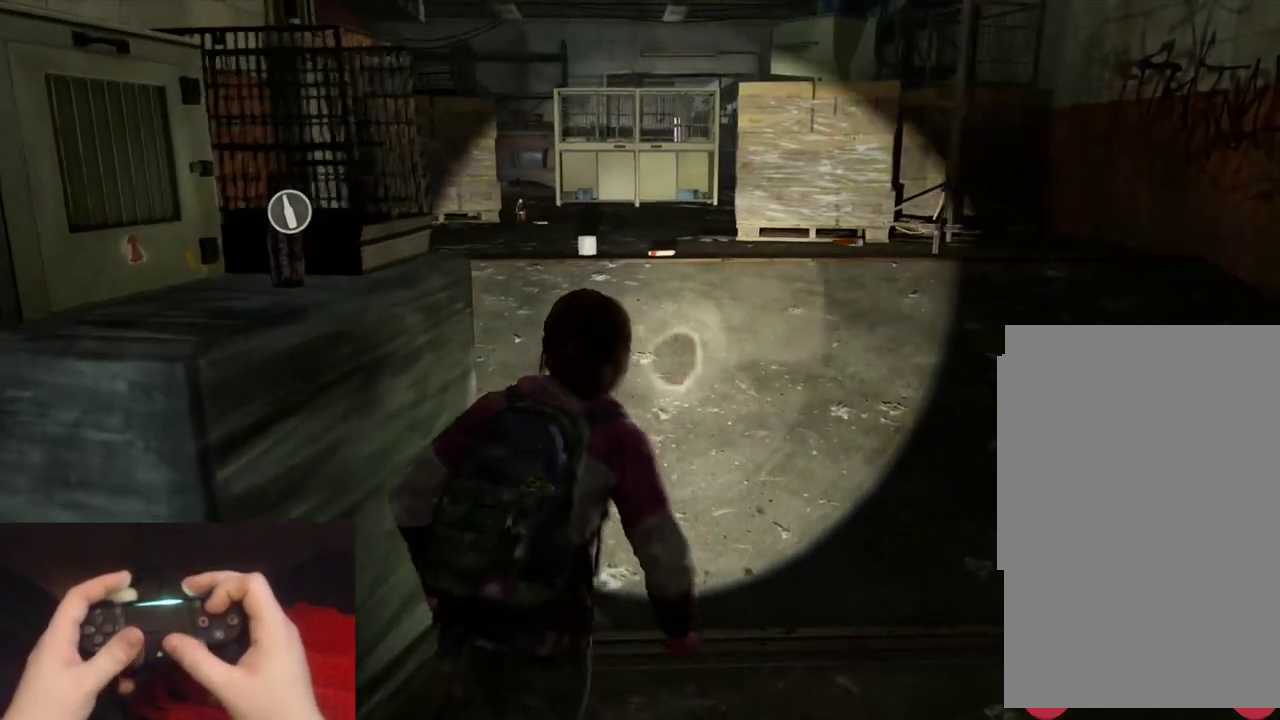
{"buttons": ["L2"], "left_stick": "up", "right_stick": "left", "events": [[50, "right_stick", "left"], [167, "right_stick", "center"], [250, "L2", "down"], [467, "right_stick", "left"]]}
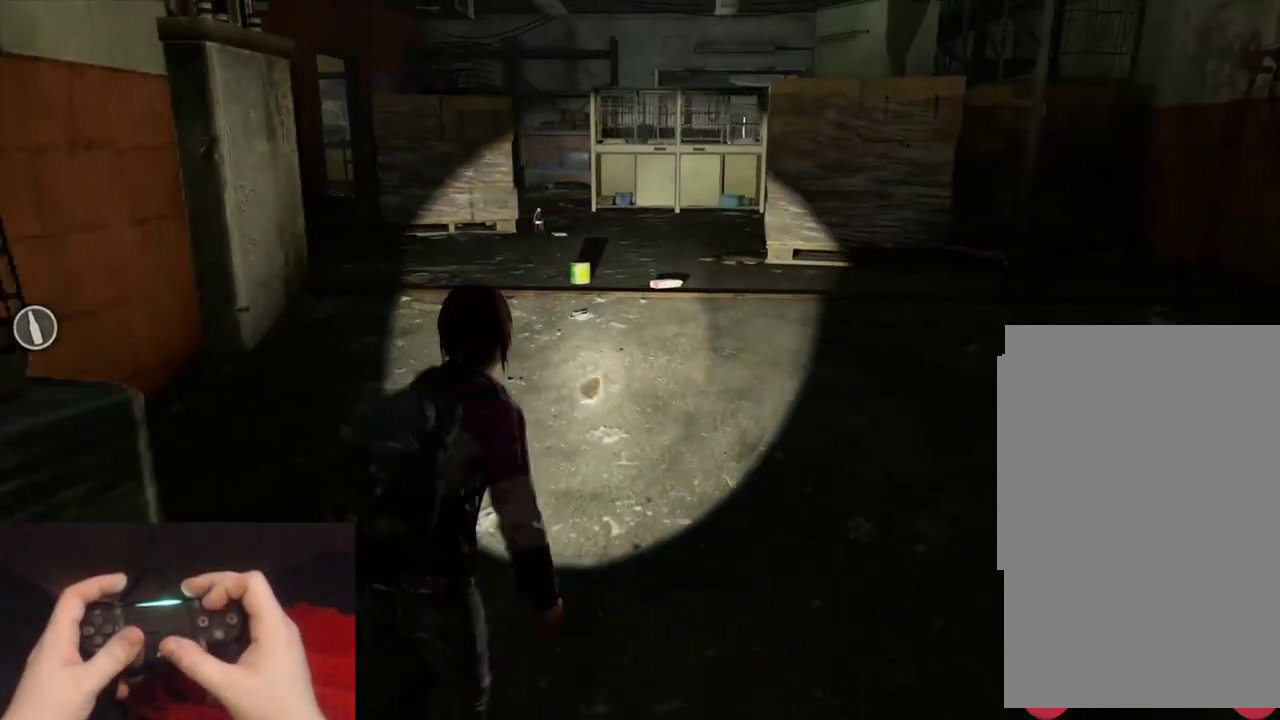
{"buttons": ["L2"], "left_stick": "up", "right_stick": "down-left", "events": [[83, "right_stick", "center"], [417, "right_stick", "down-left"]]}
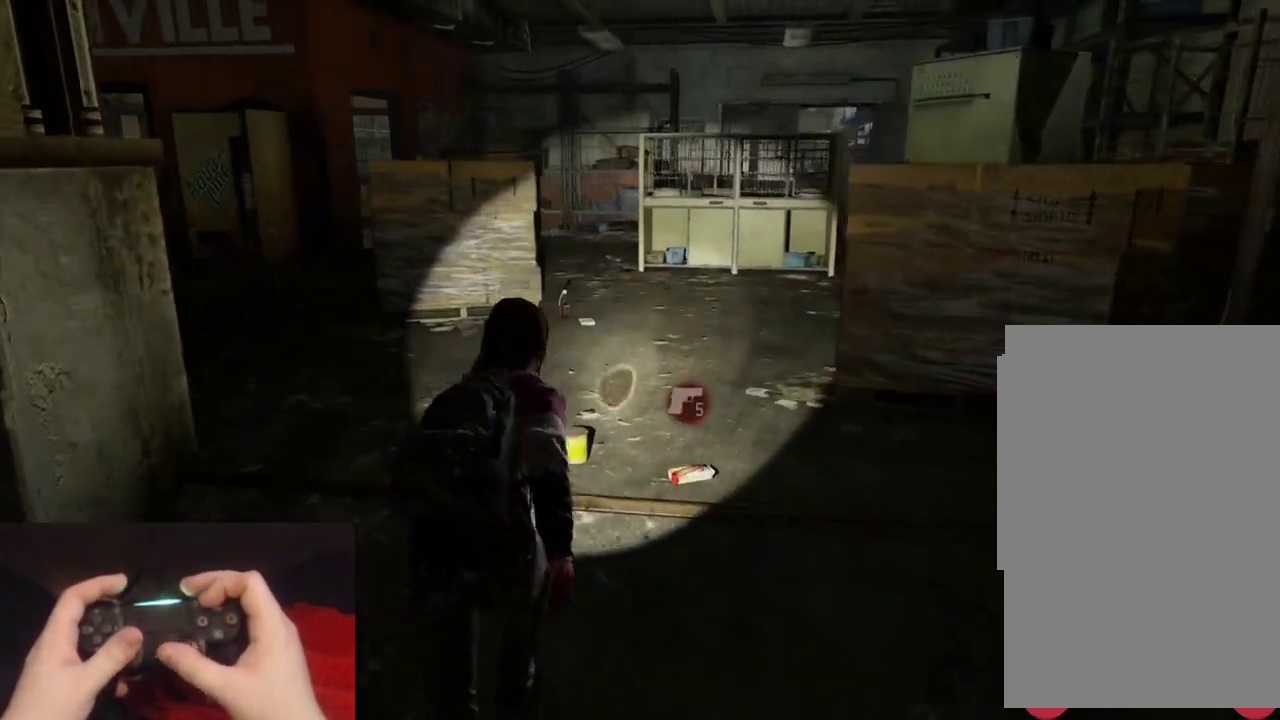
{"buttons": ["L2"], "left_stick": "up", "right_stick": "center", "events": [[33, "right_stick", "center"]]}
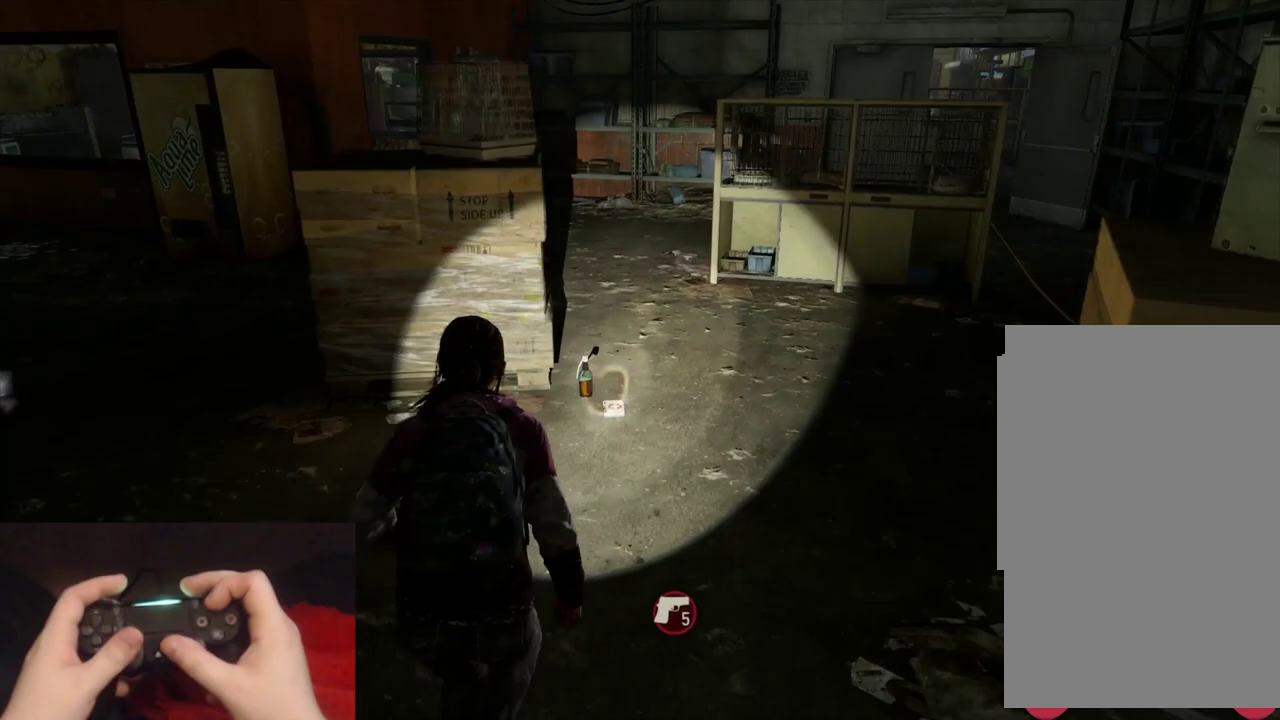
{"buttons": ["TRIANGLE", "L2"], "left_stick": "up", "right_stick": "left", "events": [[500, "TRIANGLE", "down"], [500, "right_stick", "left"]]}